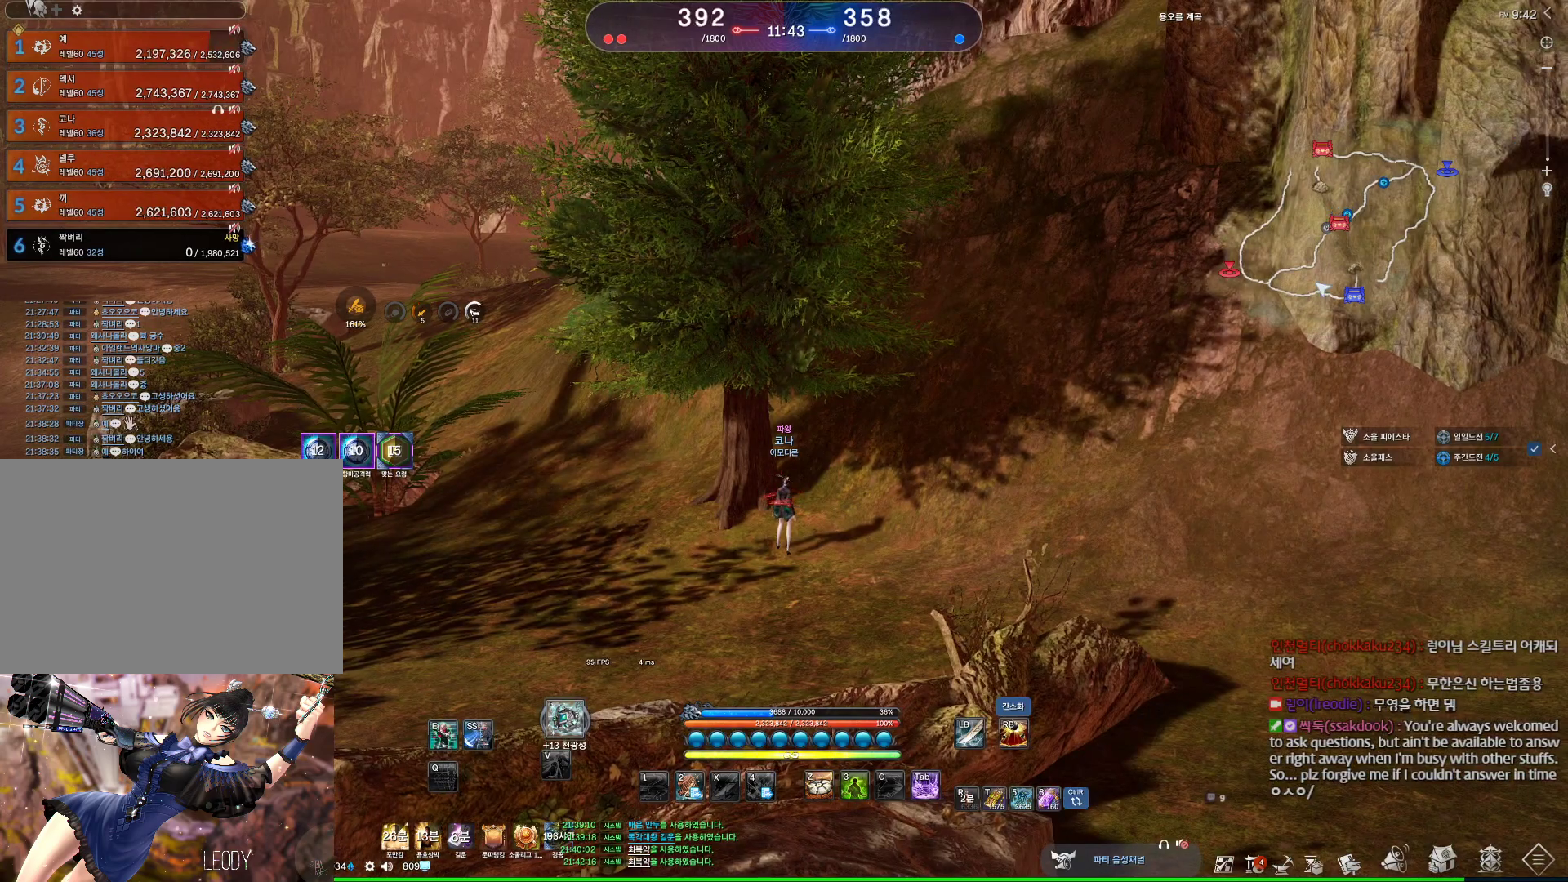
Gameplay with keyboard and mouse; each line is a JSON object with the keys and mouse buttons held at the frame after it. "events" lists presses ("down") and releases ("up") of "1", "2", "3", "4", "5", "a", "alt", "c", "ctrl", "d", "e", "f", "m", "q", "r", "s", "shift", "space", "t", "tab", "tilde", "v", "w", "x", "z", "mouse_left", "mouse_wheel", "mouse_right", "mouse_mb4" and "mouse_mb5" between this image and that frame as [ms after this image, input, new state], when the widget could be followed in between. "mouse_left", "mouse_wheel", "mouse_right", "mouse_mb4", "mouse_mb5" = the "left", "wheel", "right", "mb4", "mb5" buttons of the "mouse" list. No other keys are recorded. "wheel" means that the mouse wheel is clicked or scrolled. Not read: mouse_move.
{"keys": ["a"], "mouse": [], "events": [[167, "a", "down"]]}
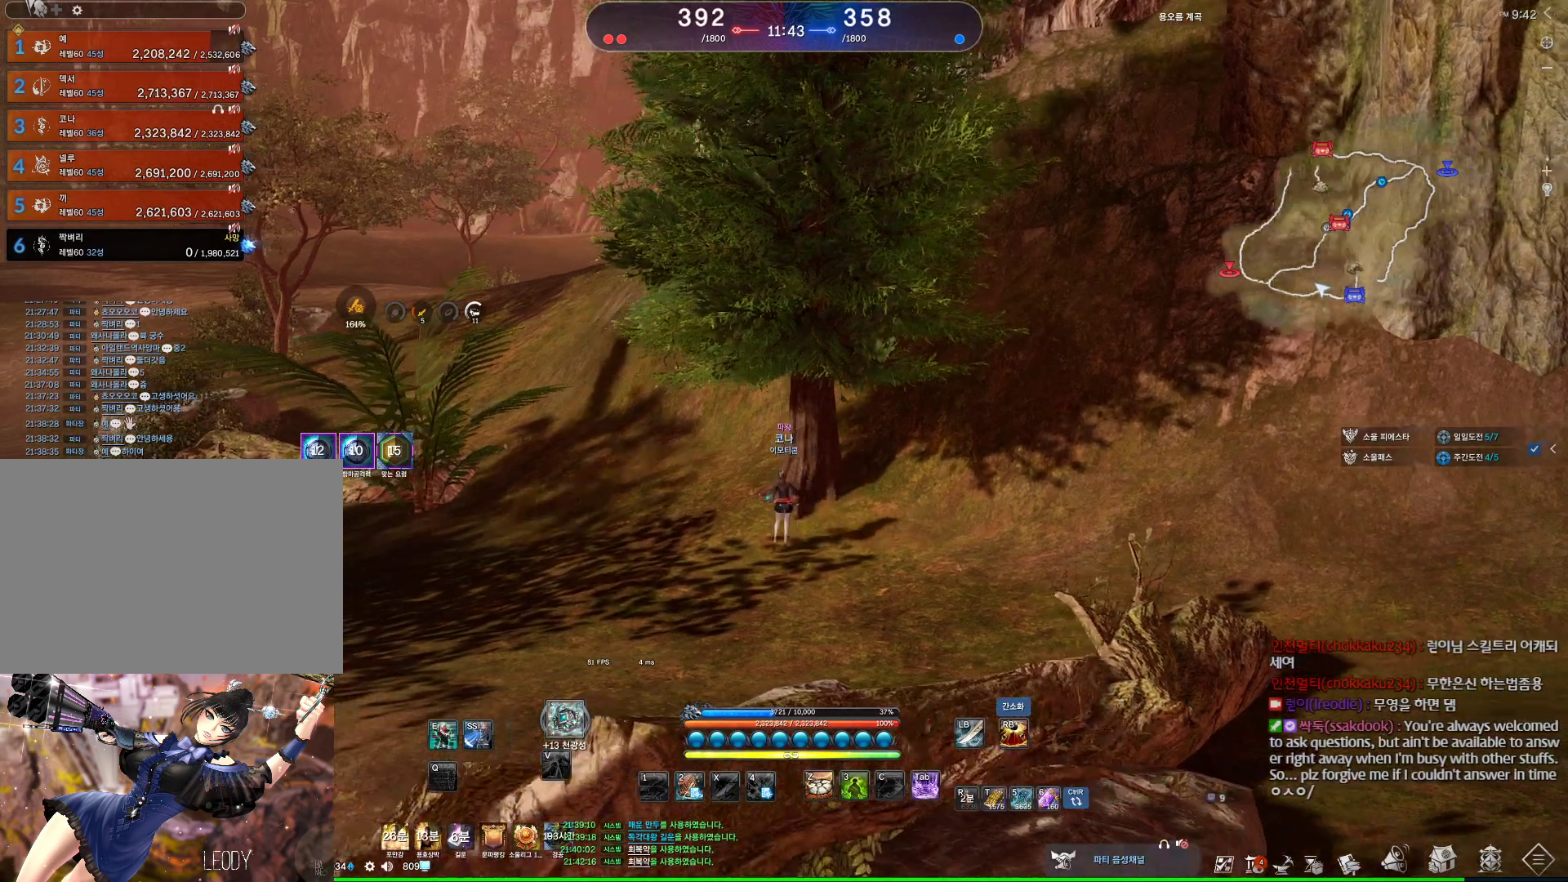
{"keys": ["a", "w"], "mouse": [], "events": [[33, "w", "down"], [133, "shift", "down"], [300, "shift", "up"]]}
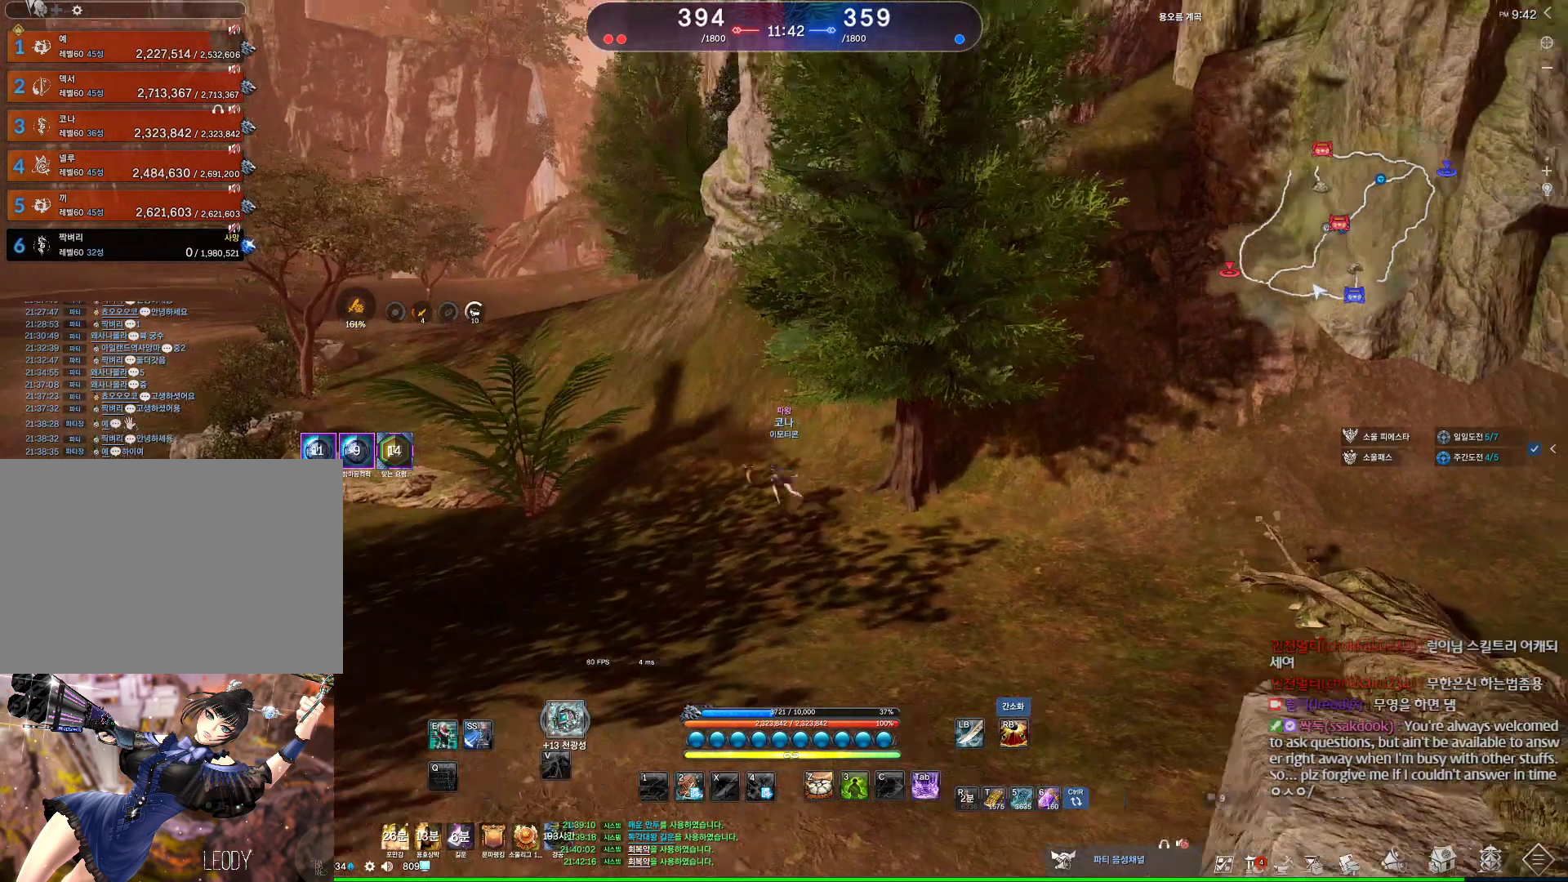
{"keys": ["a", "w"], "mouse": [], "events": []}
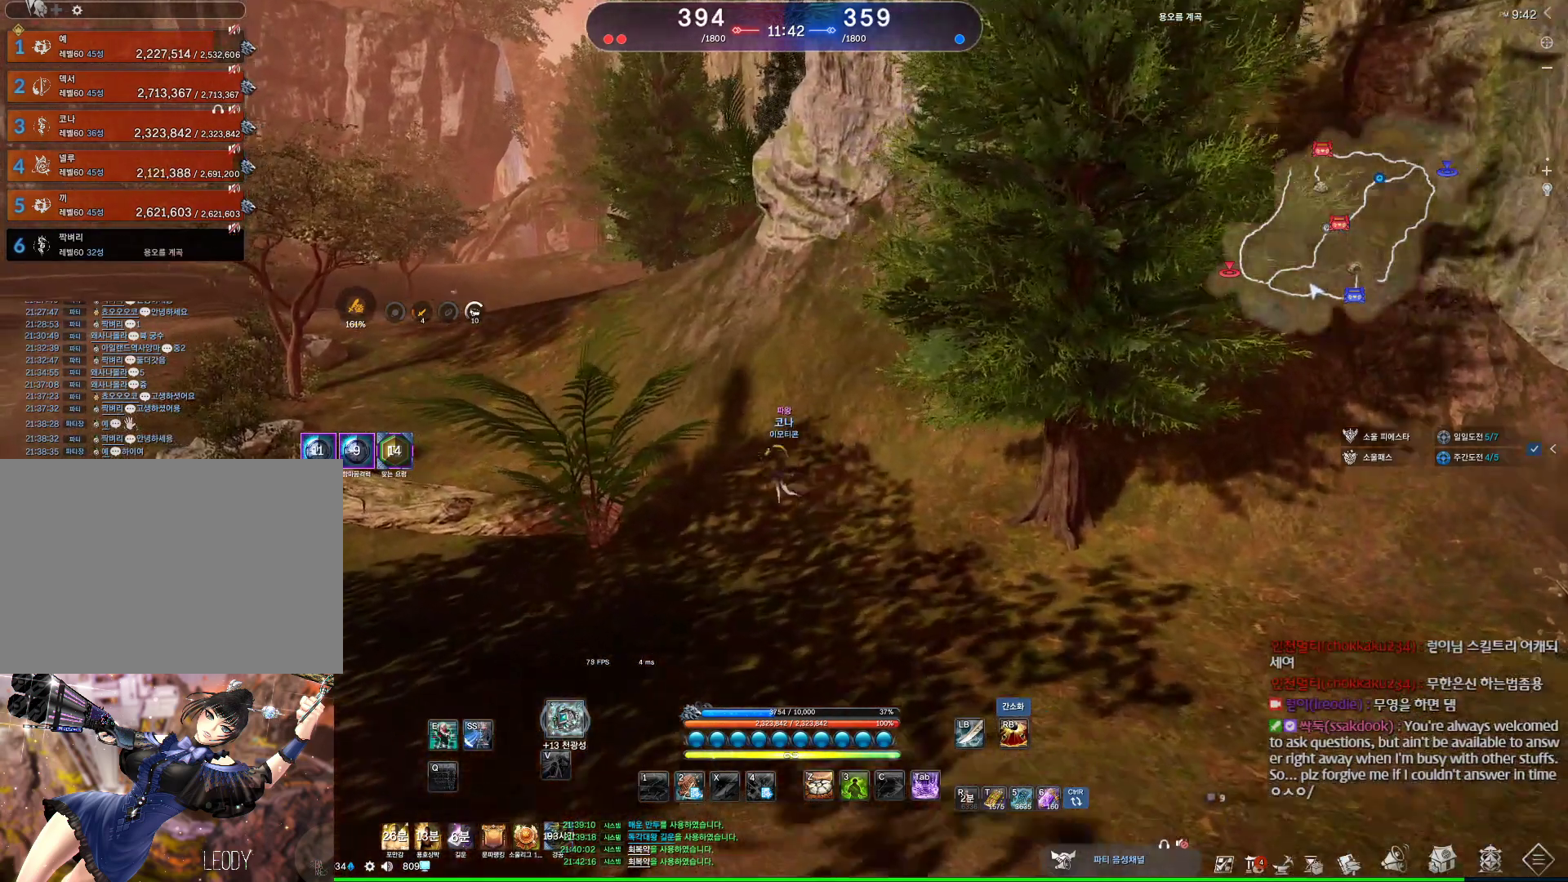
{"keys": ["a", "w"], "mouse": [], "events": []}
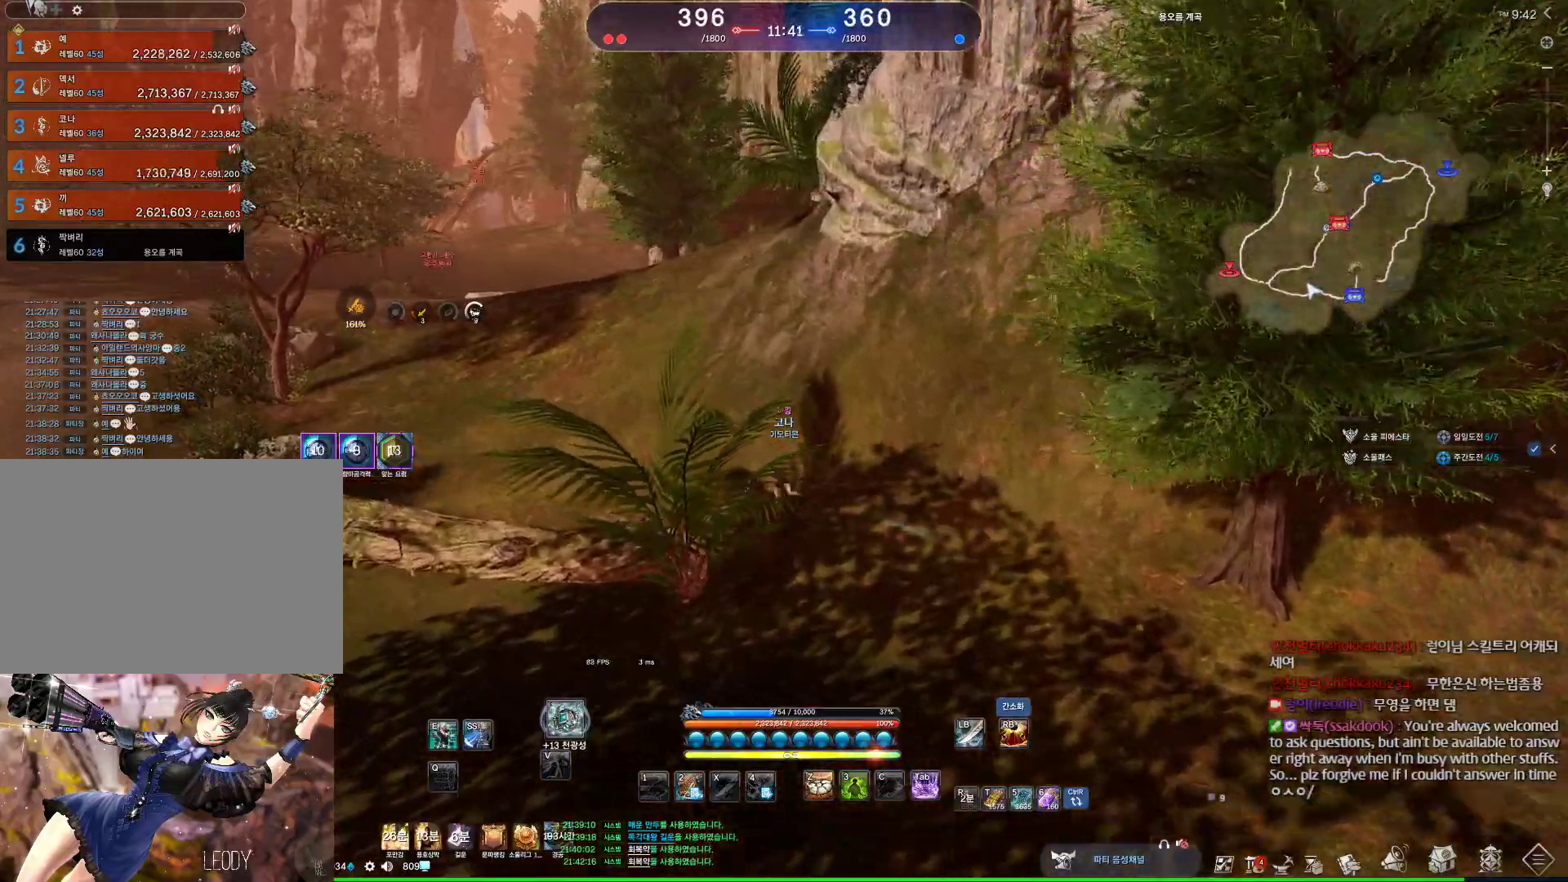
{"keys": ["a", "w"], "mouse": [], "events": []}
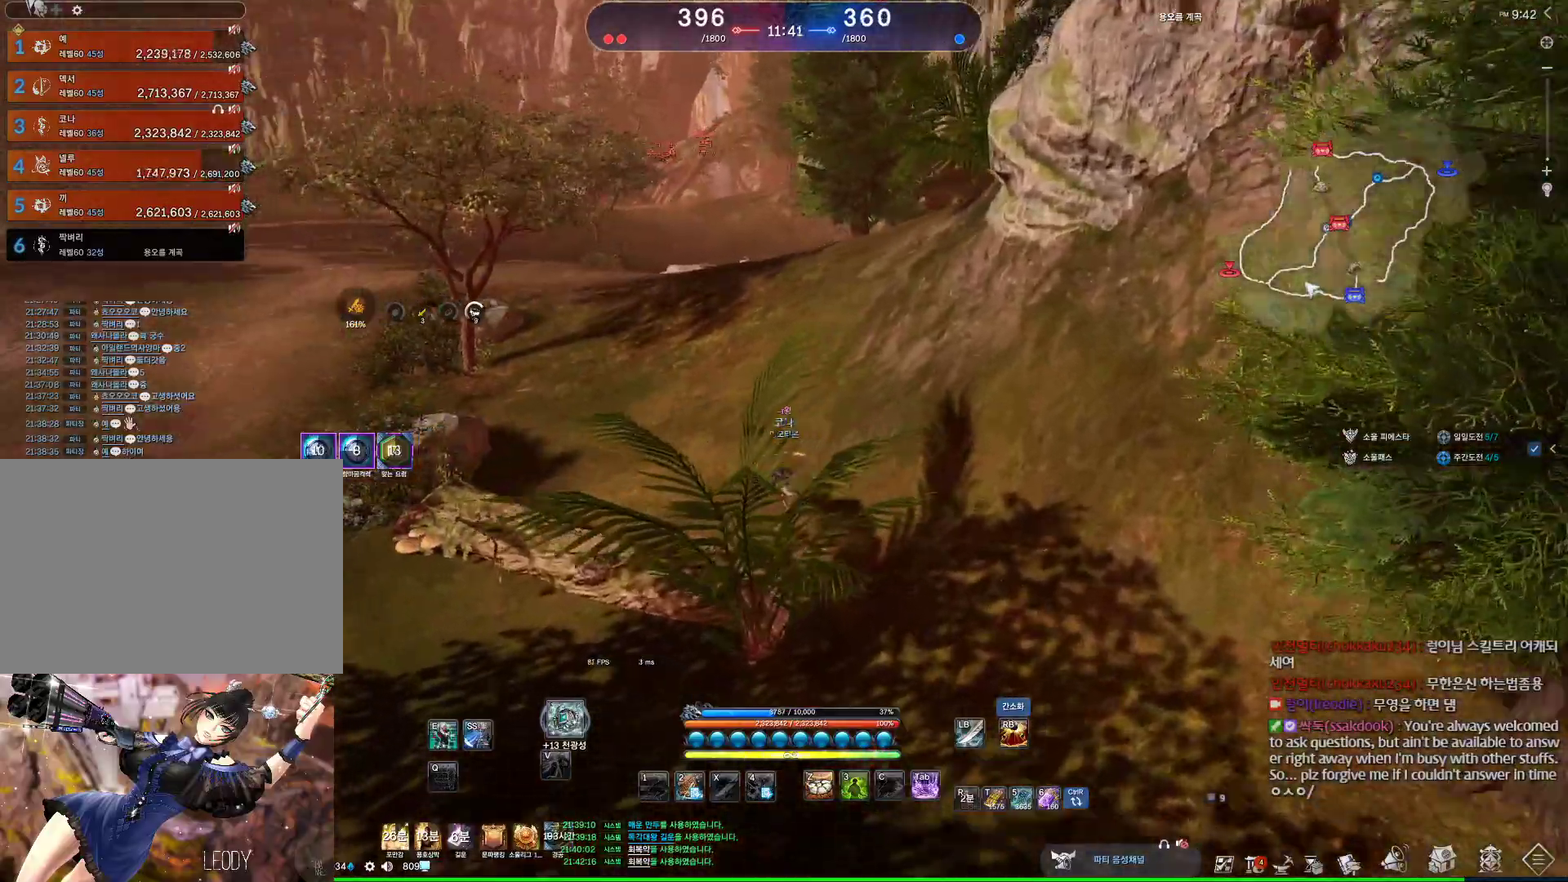
{"keys": ["w"], "mouse": [], "events": [[100, "a", "up"], [200, "e", "down"], [433, "e", "up"]]}
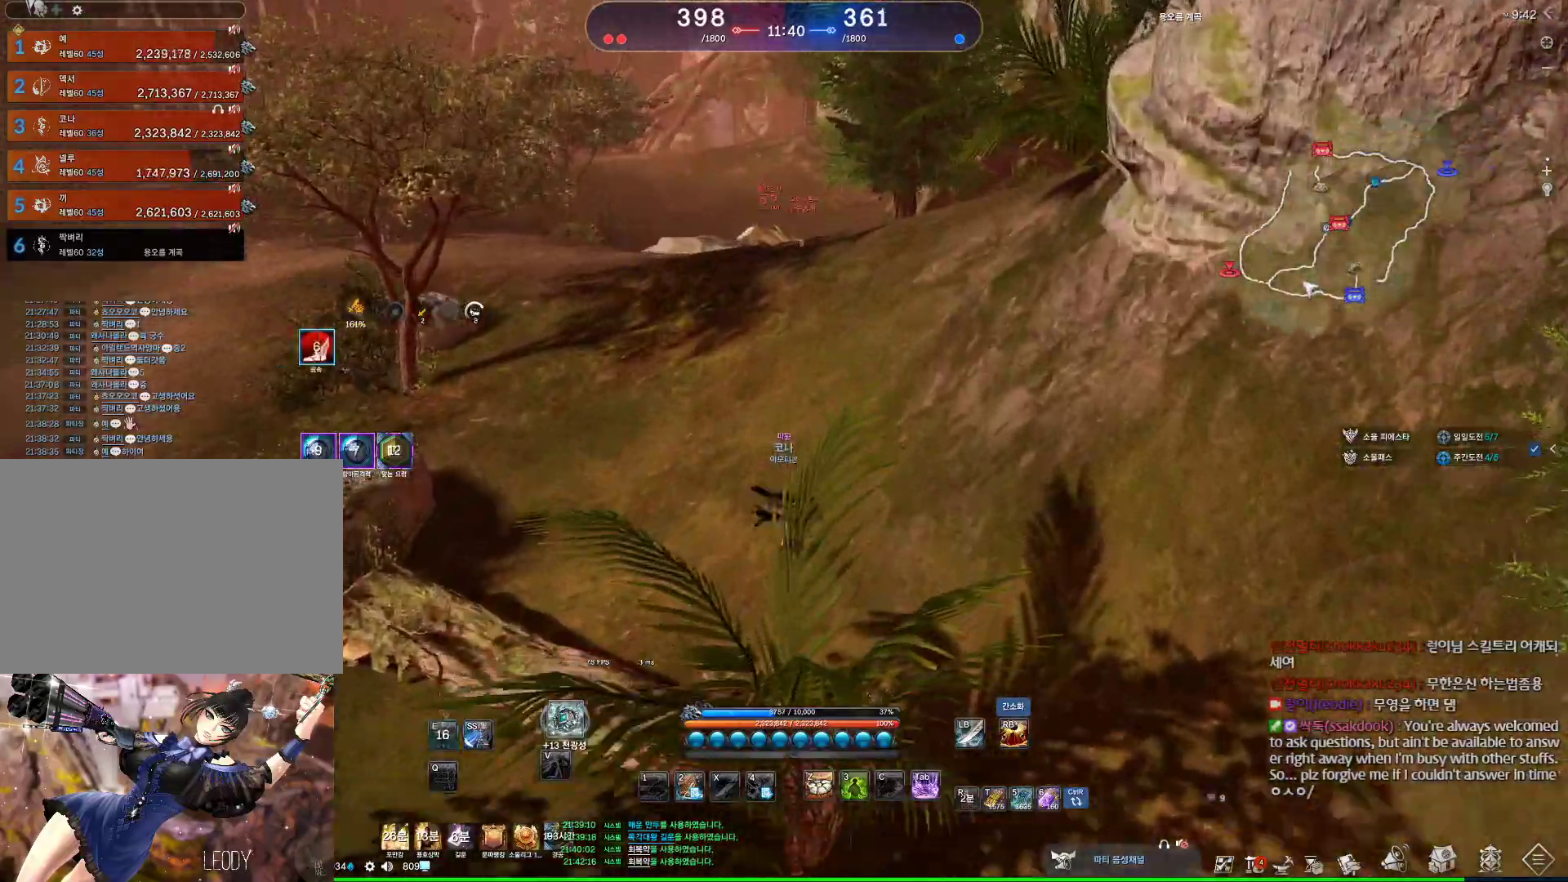
{"keys": ["space", "w"], "mouse": [], "events": [[467, "space", "down"]]}
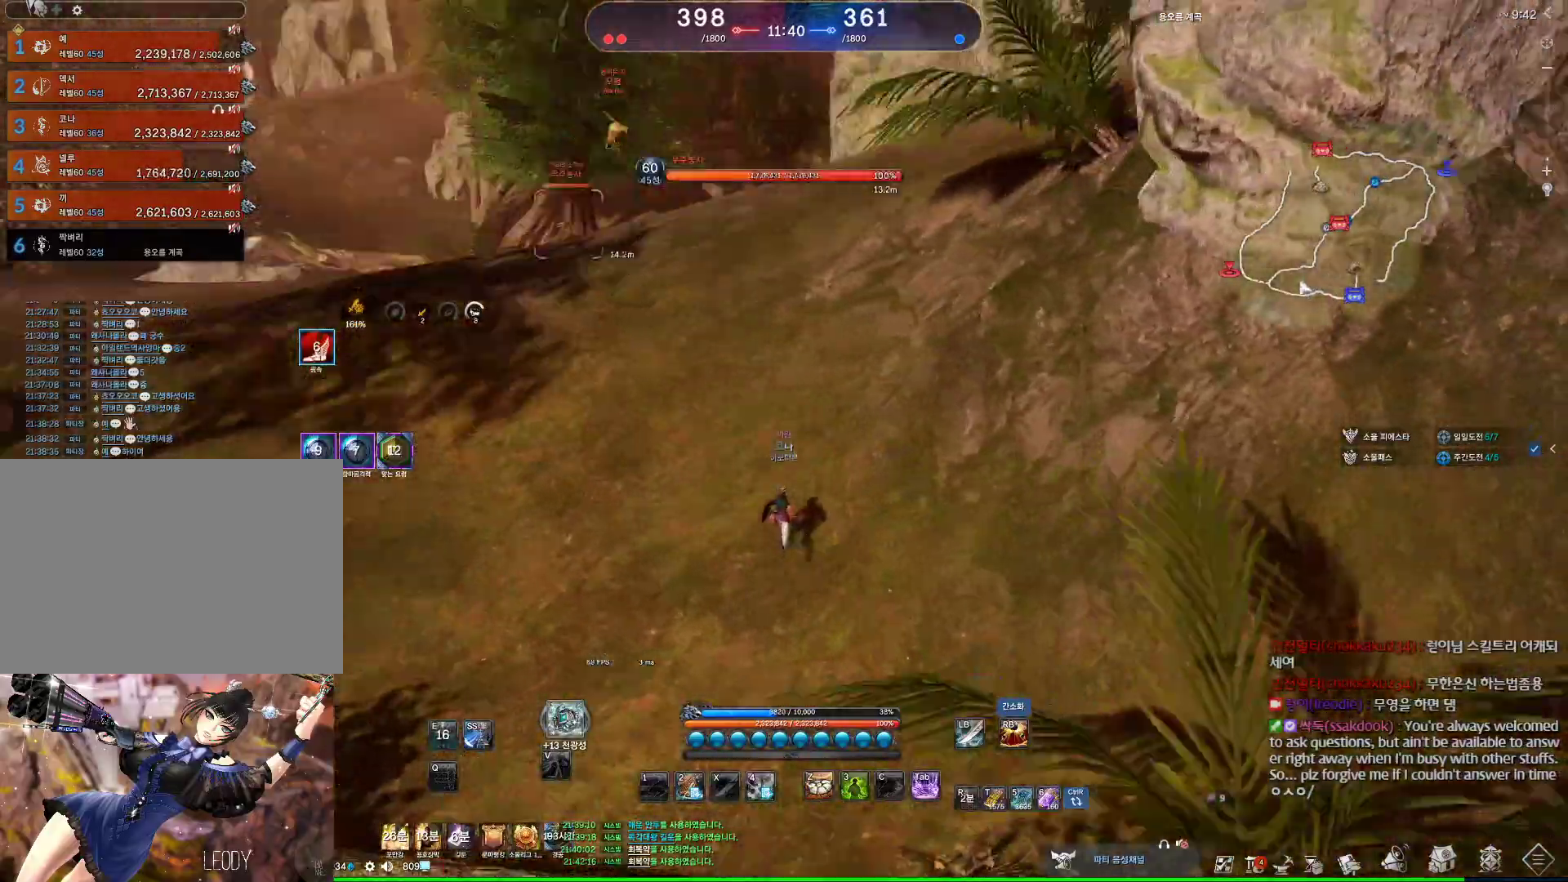
{"keys": ["w"], "mouse": [], "events": [[133, "space", "up"]]}
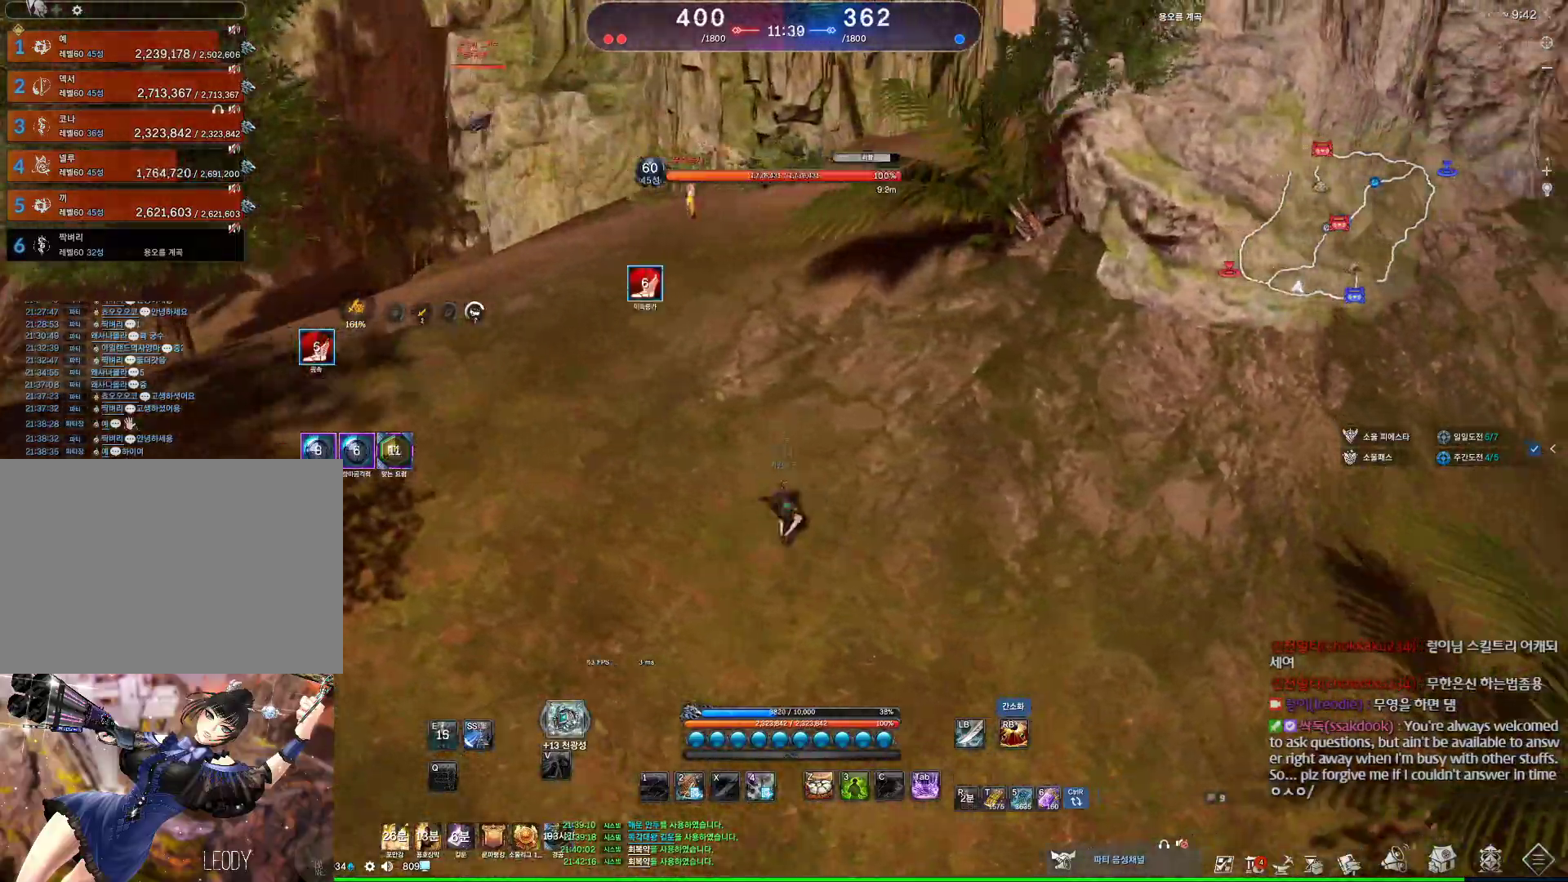
{"keys": ["w"], "mouse": [], "events": [[200, "c", "down"], [233, "c", "up"], [333, "c", "down"], [367, "c", "up"], [433, "mouse_right", "down"], [500, "mouse_right", "up"]]}
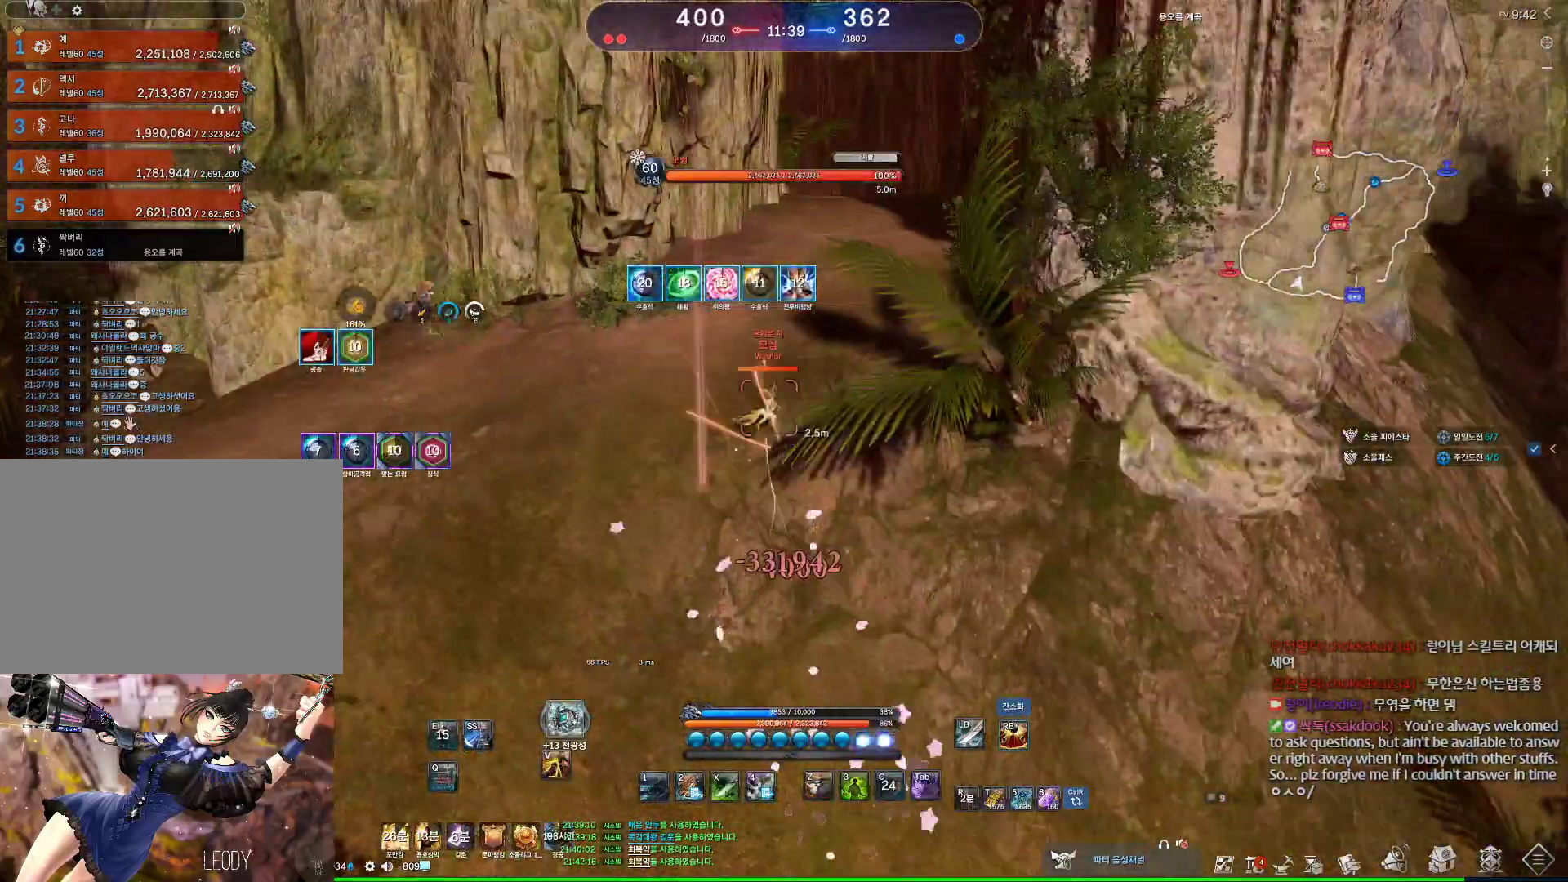
{"keys": ["2", "w"], "mouse": [], "events": [[100, "4", "down"], [200, "4", "up"], [400, "2", "down"]]}
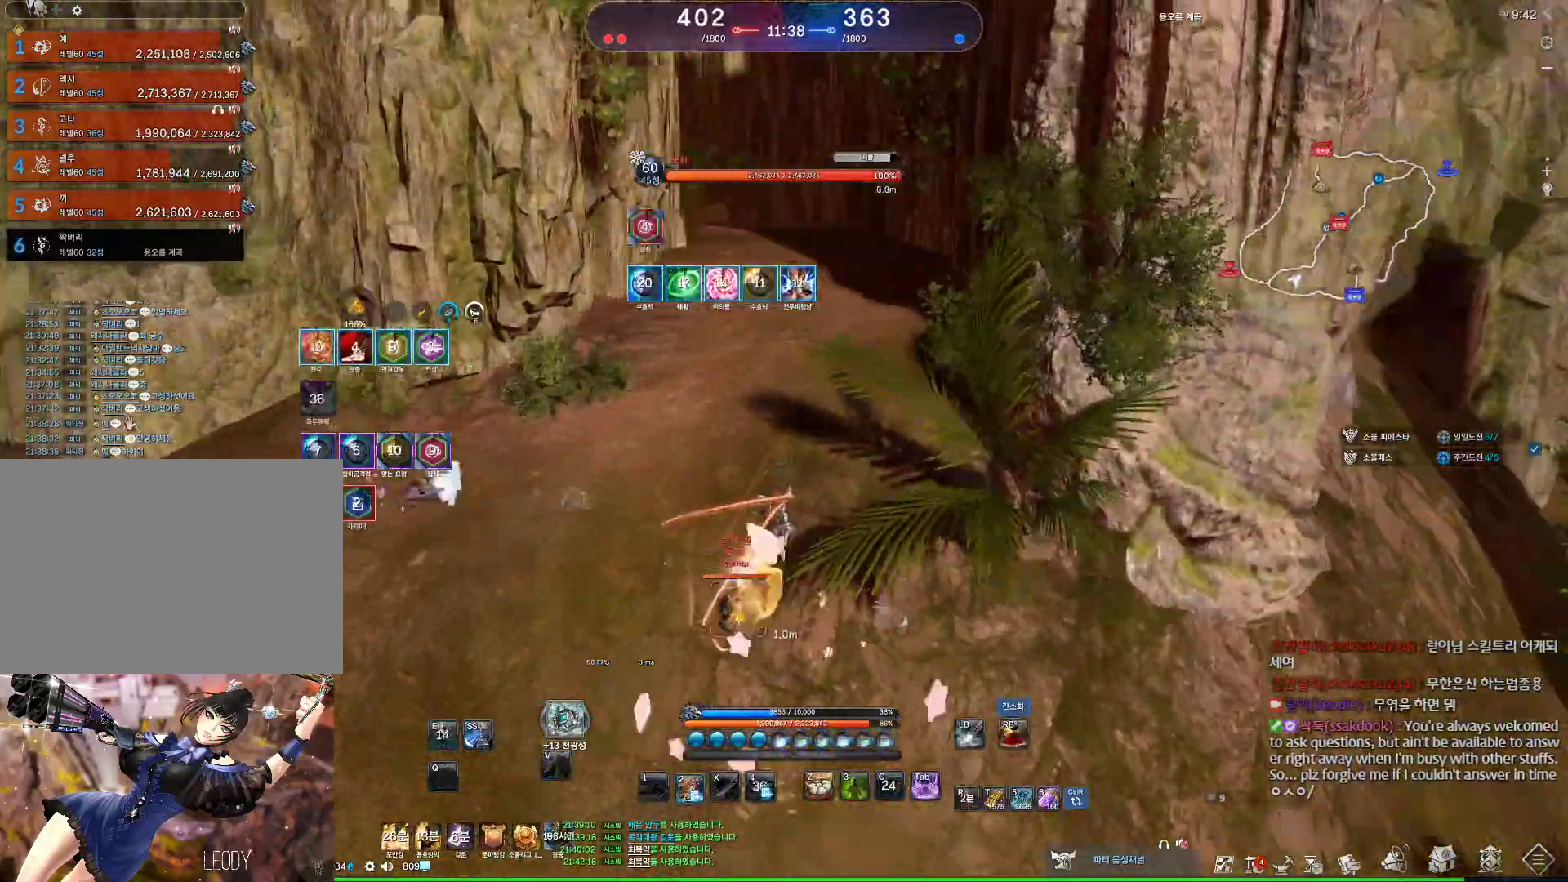
{"keys": ["a"], "mouse": [], "events": [[33, "2", "up"], [67, "w", "up"], [133, "w", "down"], [167, "a", "down"], [167, "w", "up"]]}
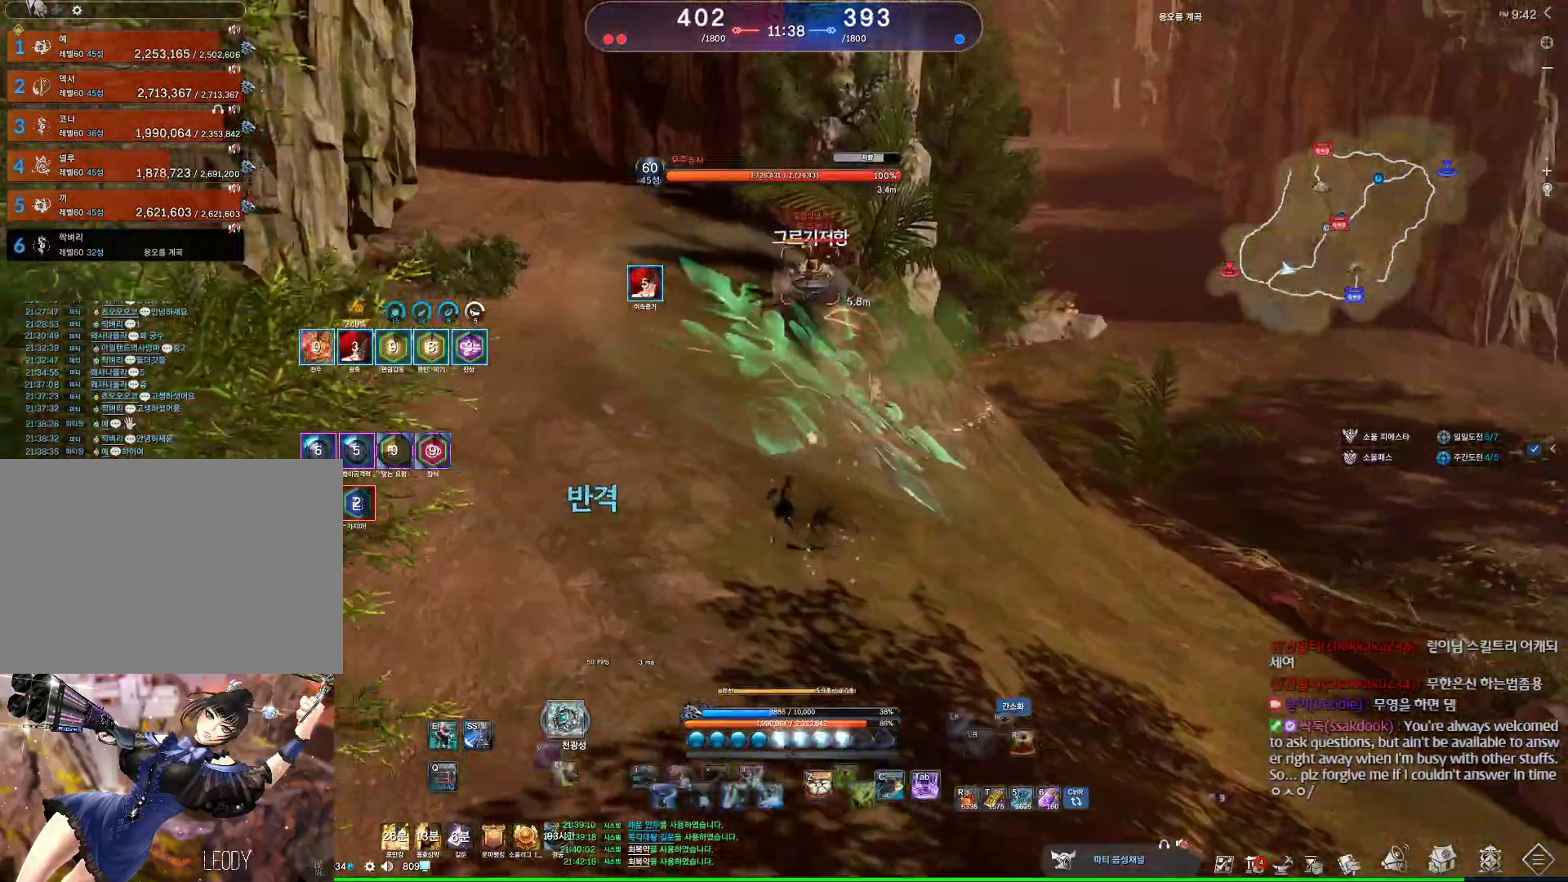
{"keys": ["a"], "mouse": [], "events": []}
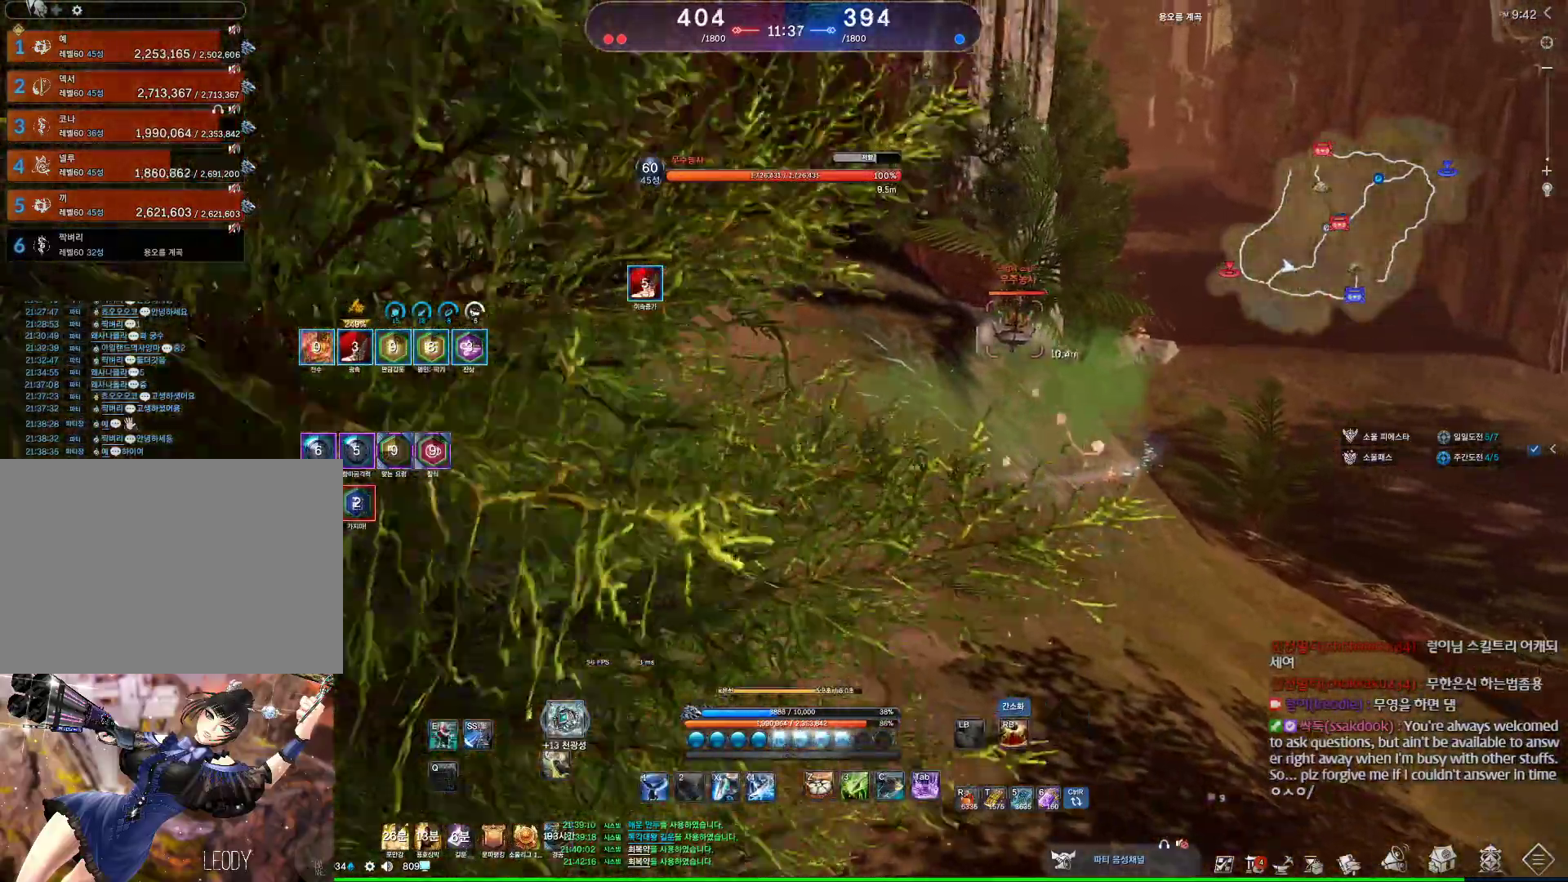
{"keys": [], "mouse": [], "events": [[167, "a", "up"], [167, "s", "down"], [200, "s", "up"], [233, "s", "down"], [333, "s", "up"]]}
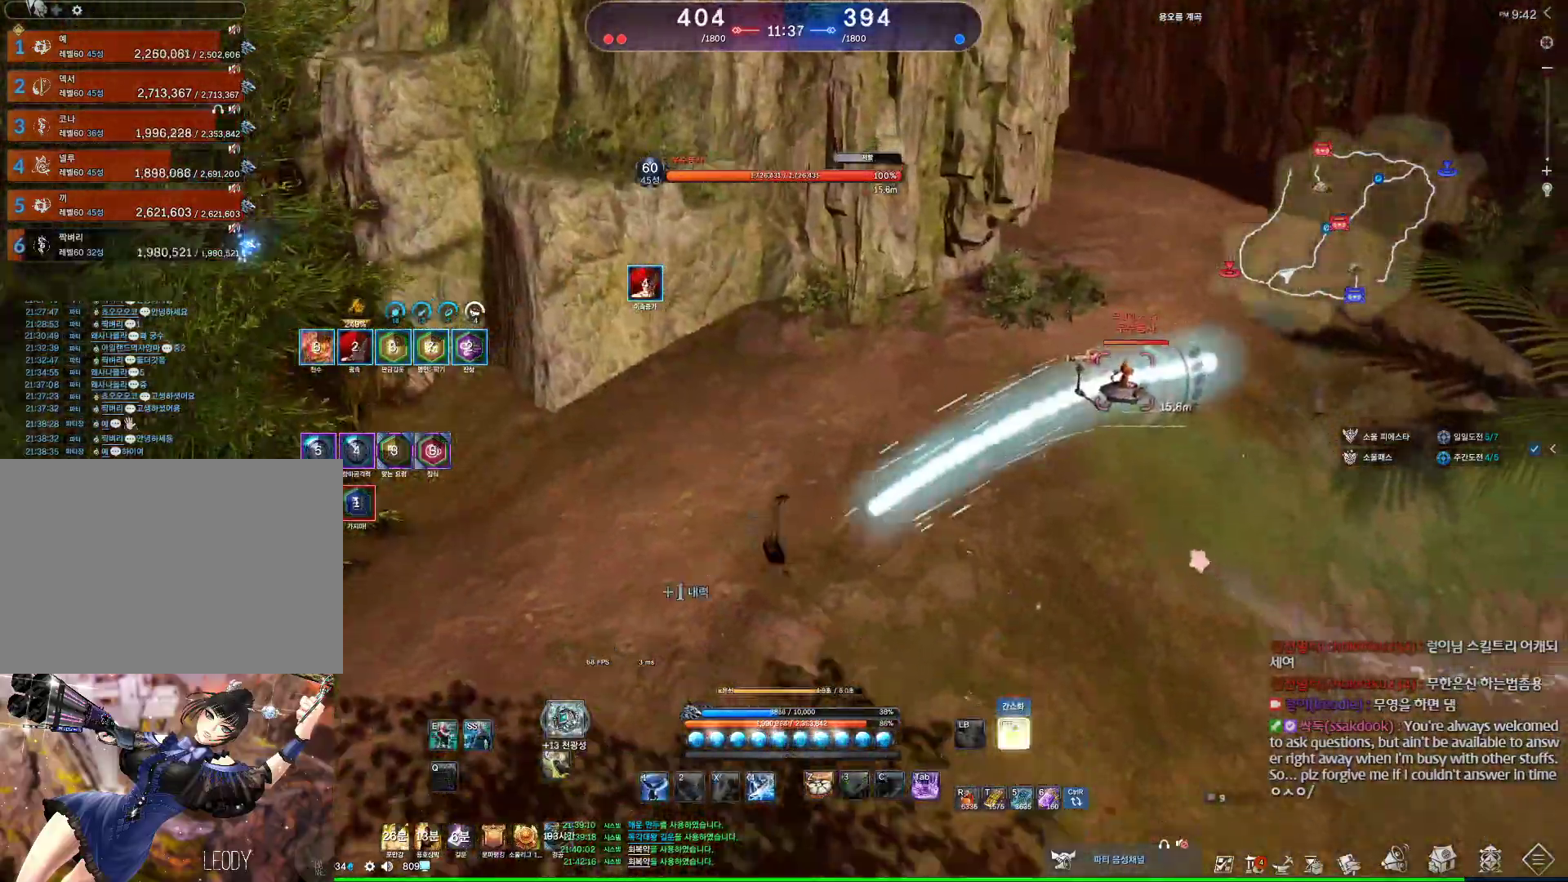
{"keys": ["d"], "mouse": [], "events": [[133, "d", "down"]]}
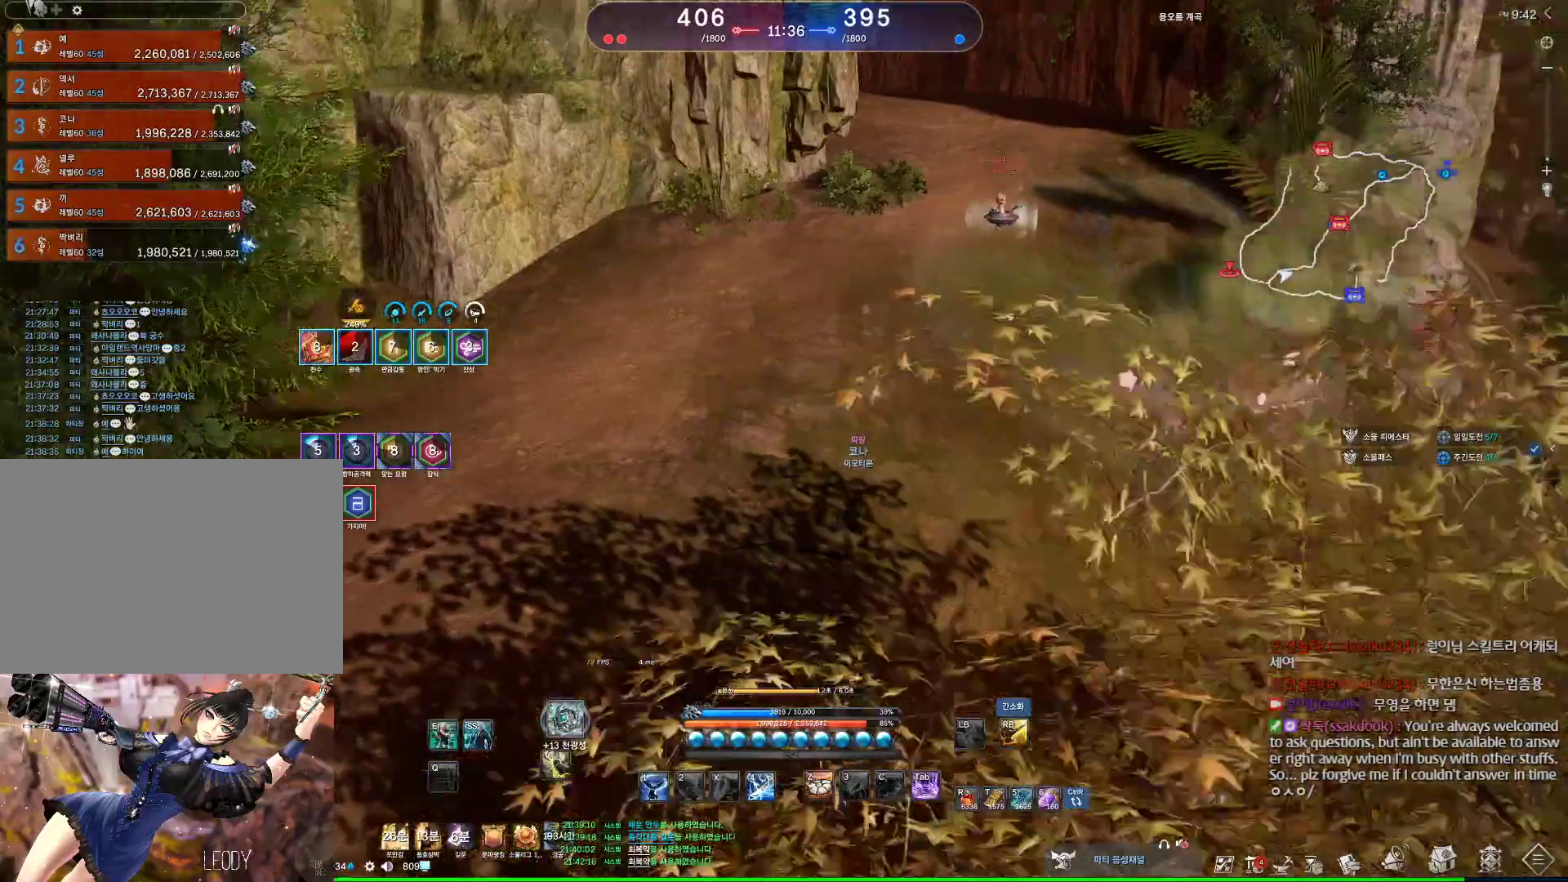
{"keys": ["w"], "mouse": [], "events": [[333, "w", "down"], [433, "d", "up"]]}
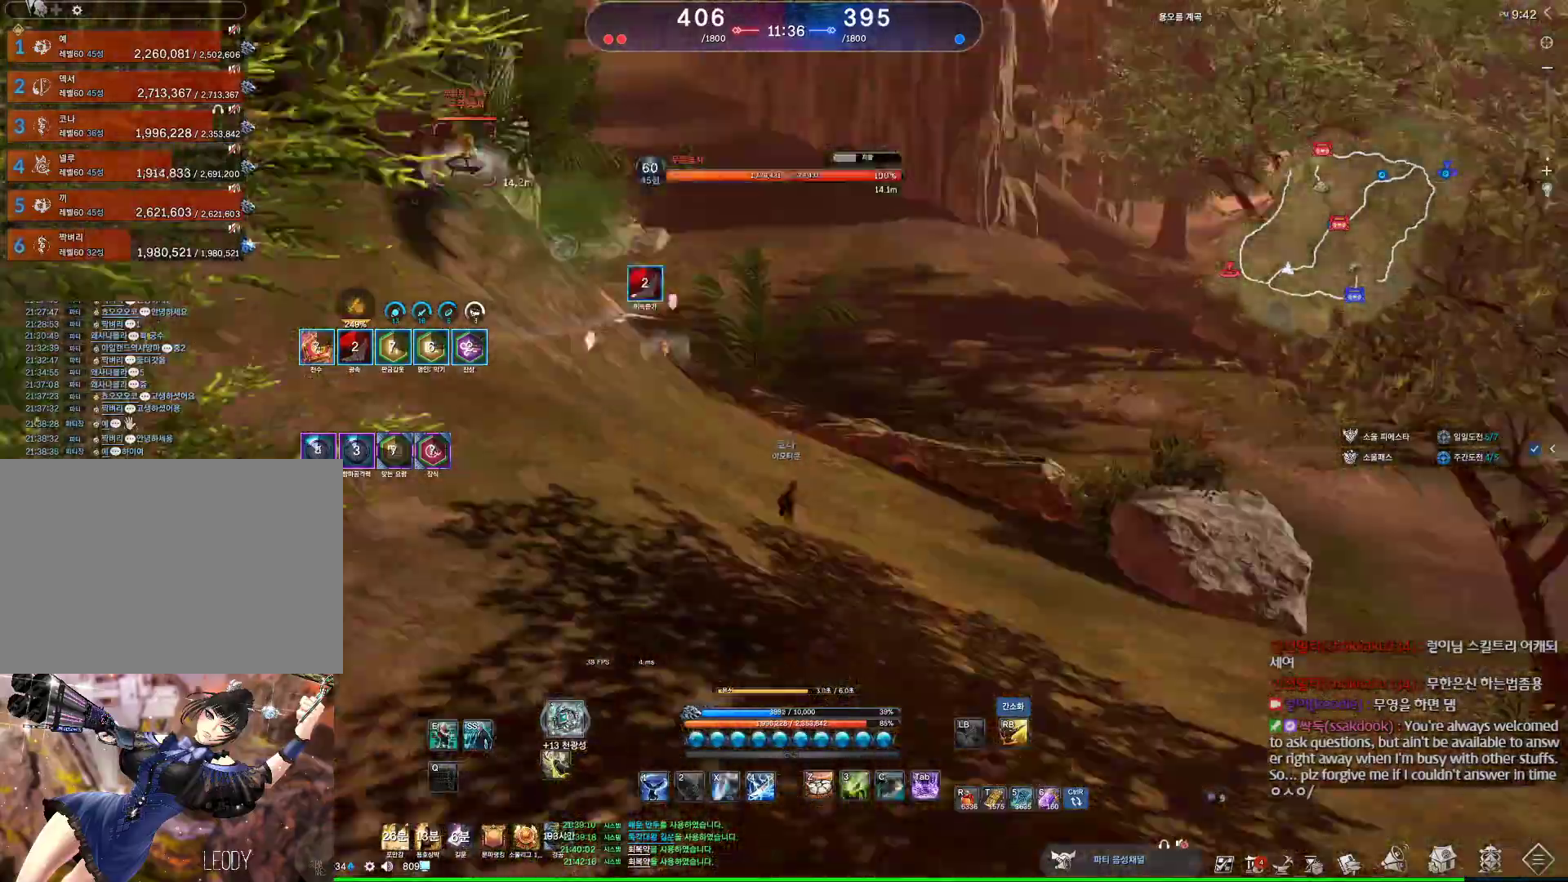
{"keys": ["w"], "mouse": [], "events": [[167, "d", "down"], [367, "d", "up"]]}
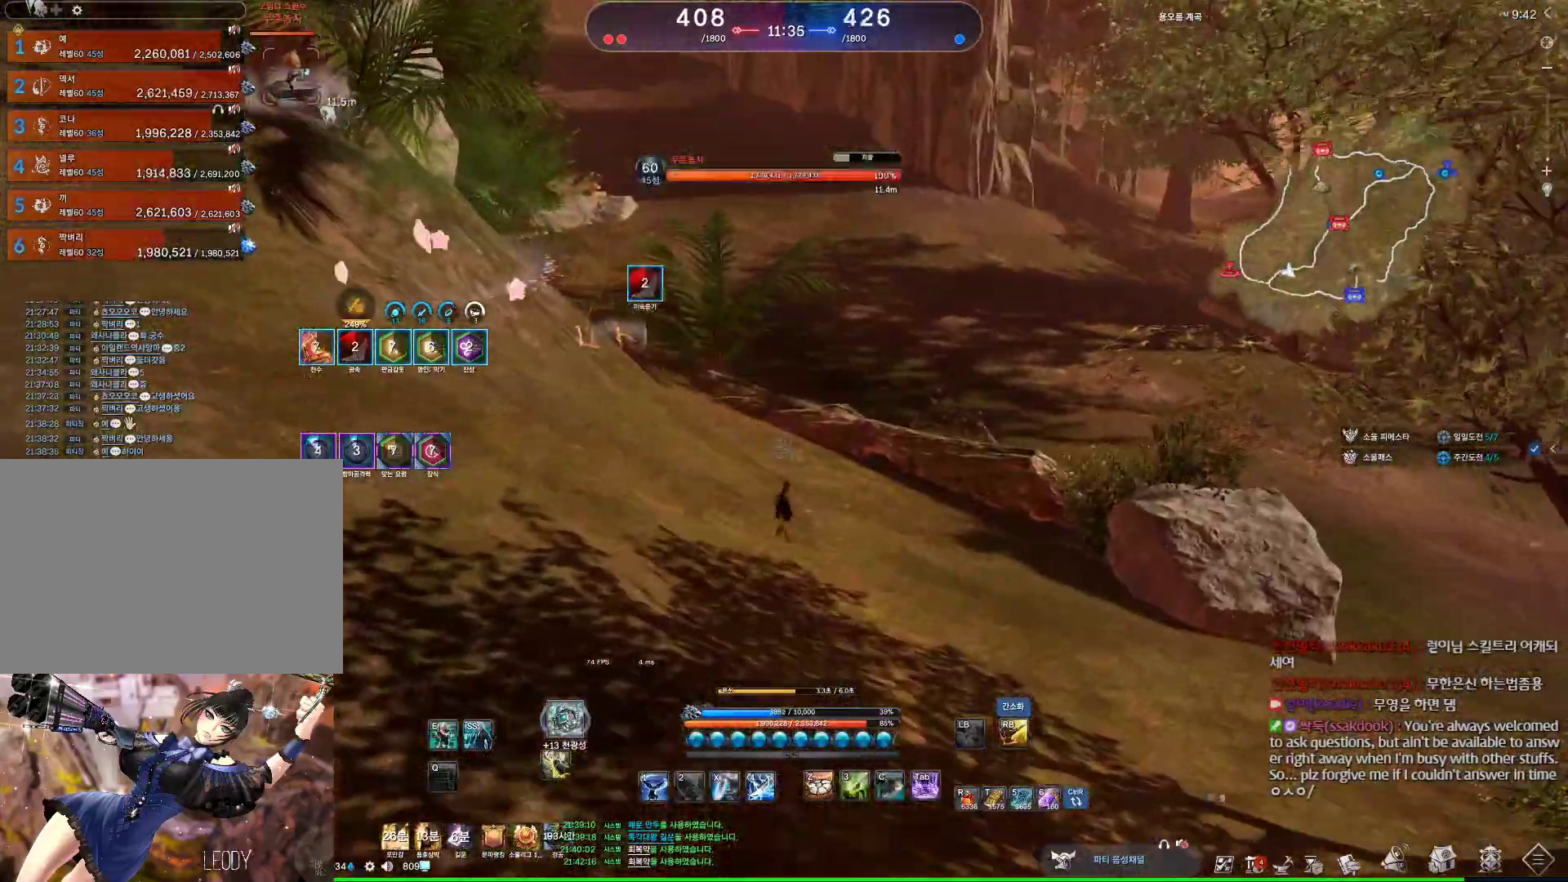
{"keys": ["d", "w"], "mouse": [], "events": [[133, "d", "down"]]}